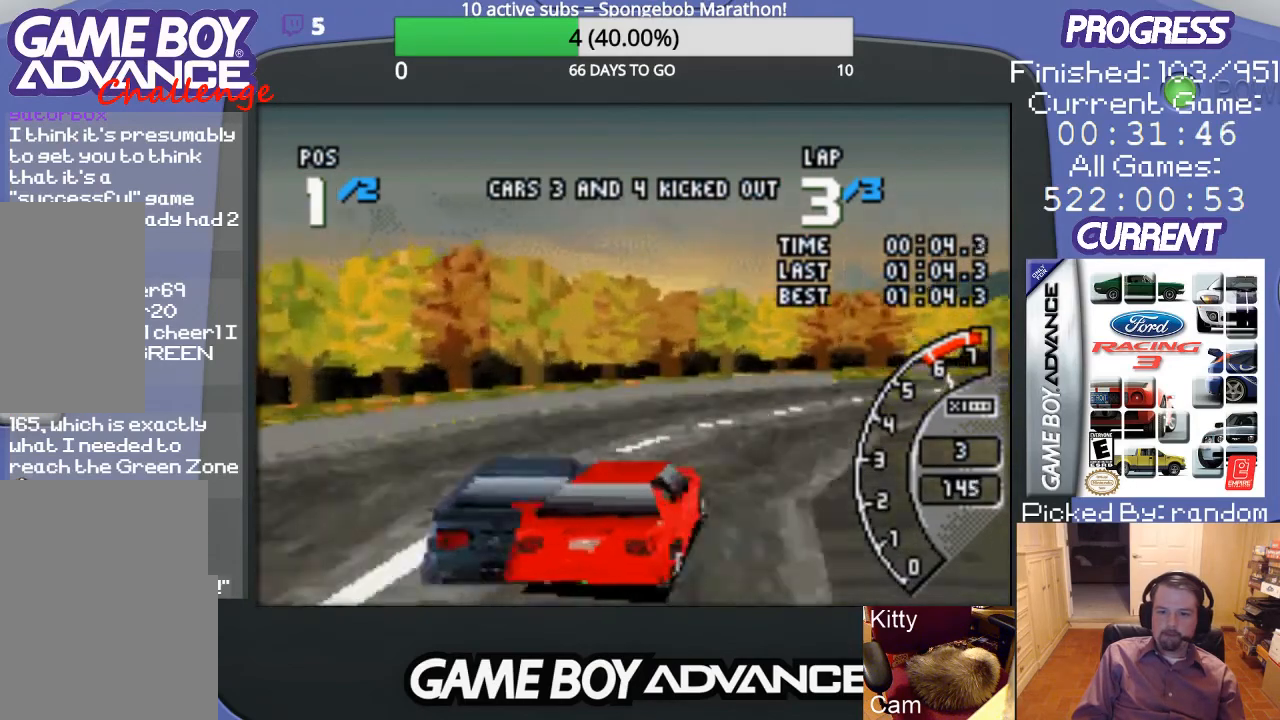
Gameplay with a controller (Nintendo layout); each line is a JSON object with the inputs held at the frame after it. "events" lists button and stick changes between this image and that frame as [ms after this image, input, new state], when the widget could be followed in between. Not read: L3 R3.
{"buttons": ["DPAD_RIGHT"], "events": [[100, "A", "up"], [200, "A", "down"], [300, "A", "up"], [367, "A", "down"], [500, "A", "up"]]}
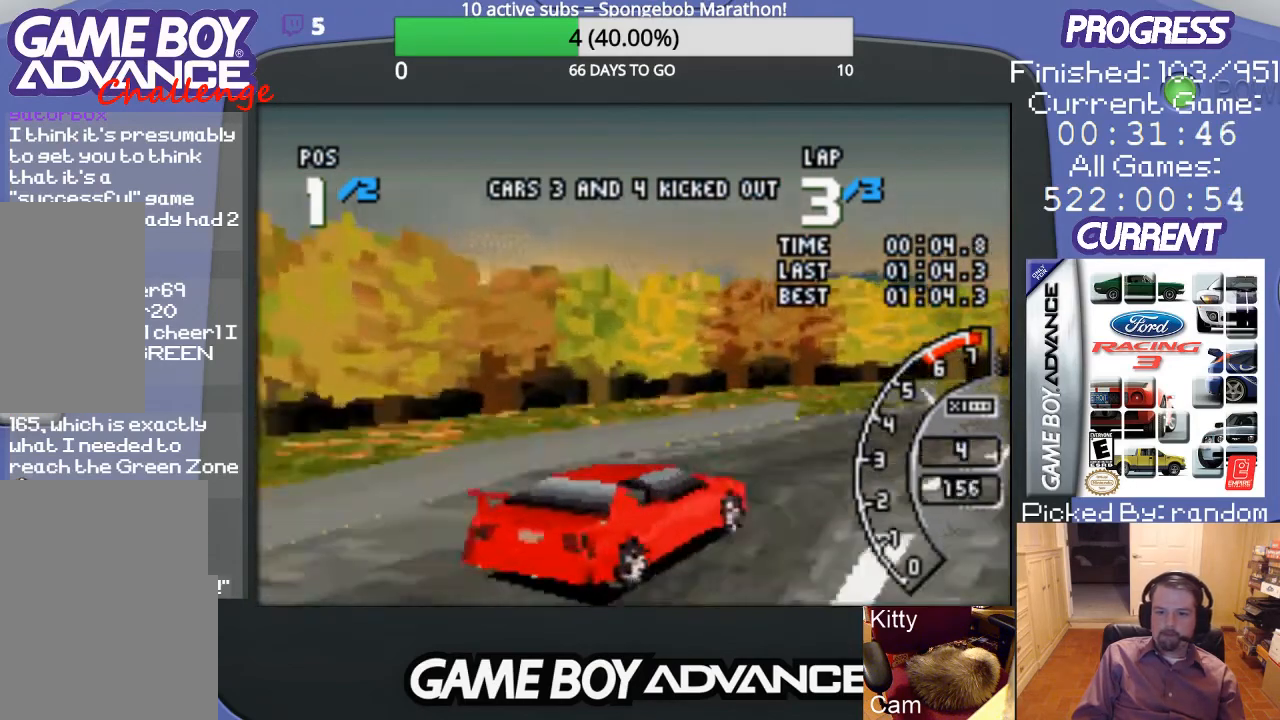
{"buttons": ["A", "DPAD_RIGHT"], "events": [[67, "DPAD_UP", "down"], [167, "A", "down"], [333, "DPAD_UP", "up"]]}
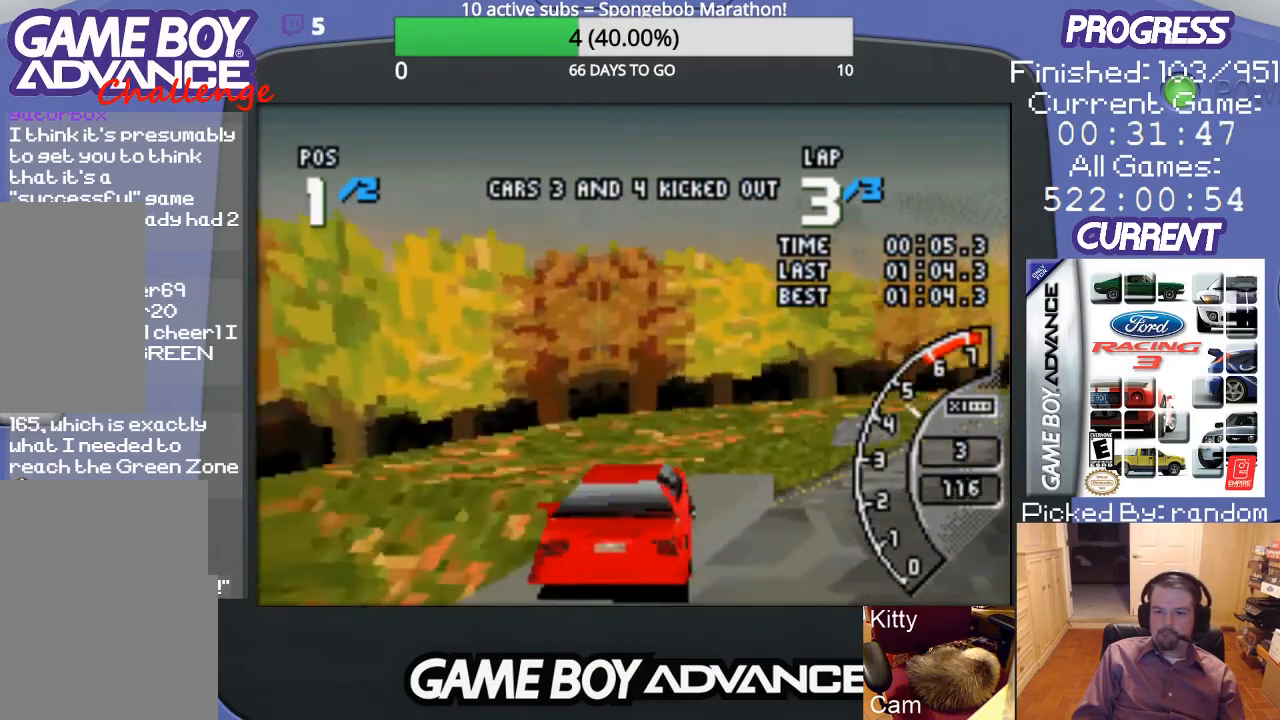
{"buttons": ["A", "DPAD_RIGHT"], "events": []}
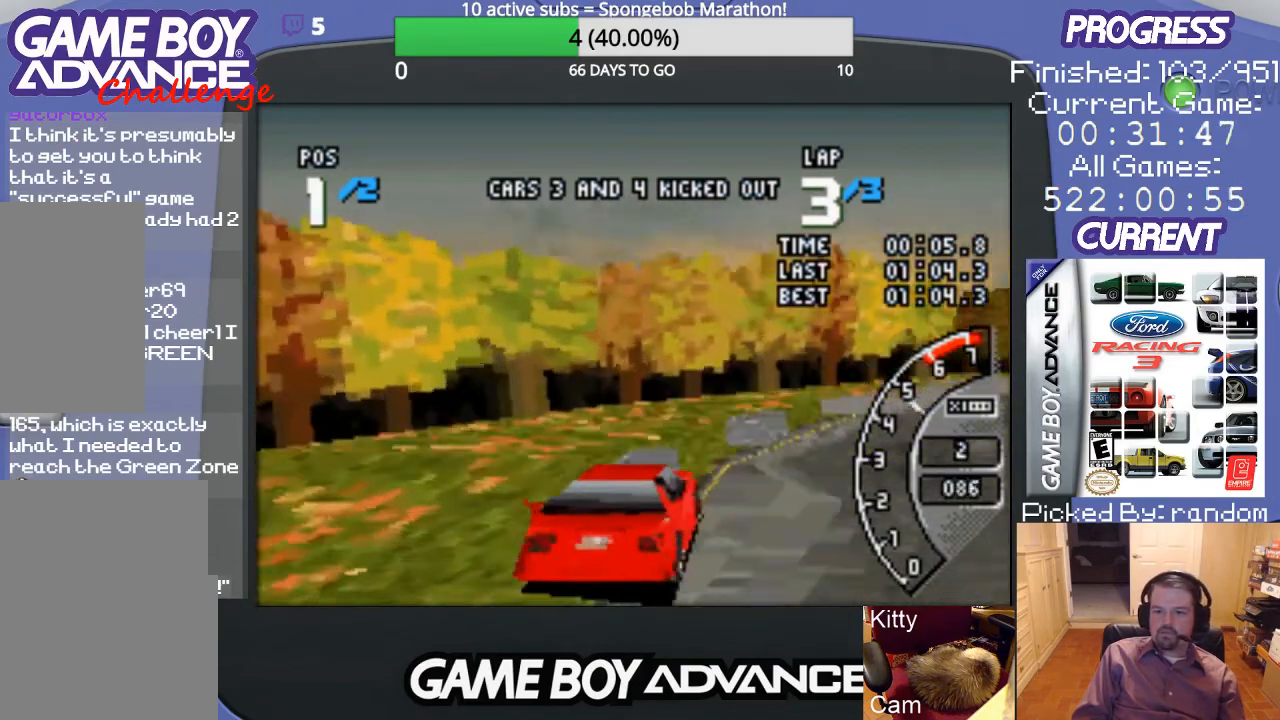
{"buttons": ["A", "DPAD_RIGHT"], "events": [[100, "DPAD_RIGHT", "up"], [300, "DPAD_RIGHT", "down"]]}
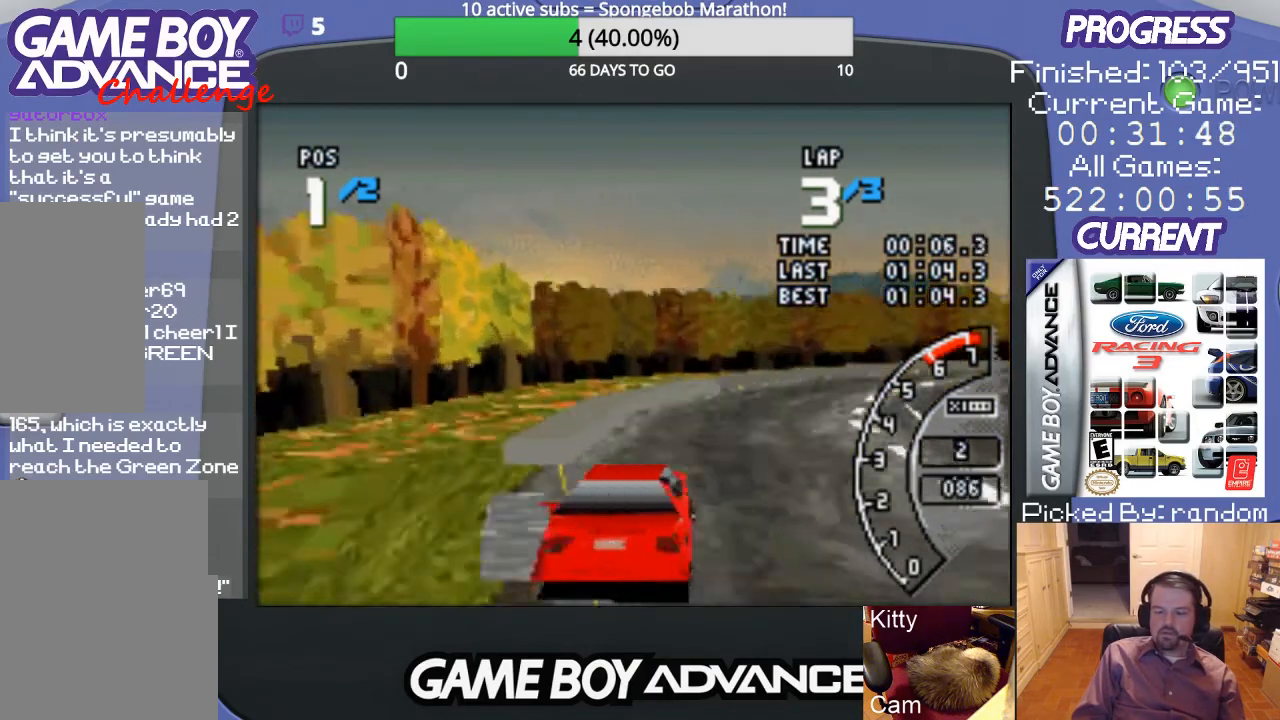
{"buttons": ["A", "DPAD_RIGHT"], "events": [[100, "DPAD_RIGHT", "up"], [433, "DPAD_RIGHT", "down"]]}
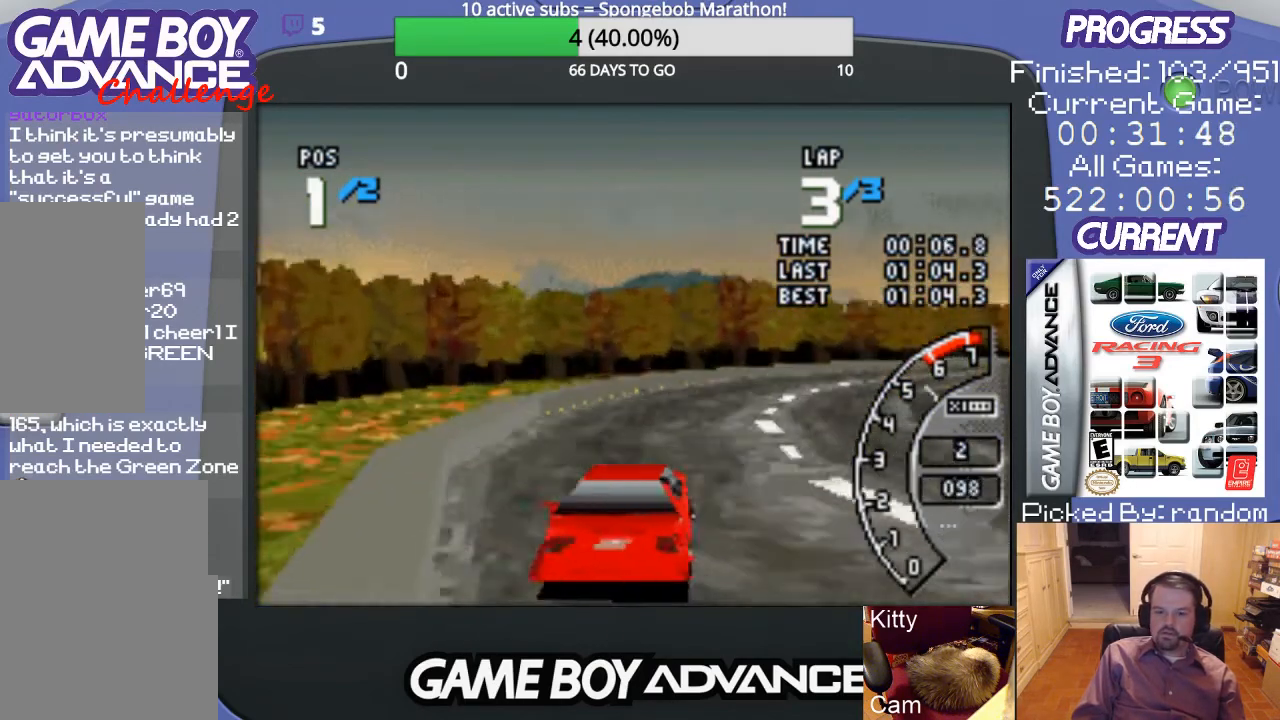
{"buttons": ["A", "DPAD_RIGHT"], "events": [[367, "DPAD_RIGHT", "up"], [500, "DPAD_RIGHT", "down"]]}
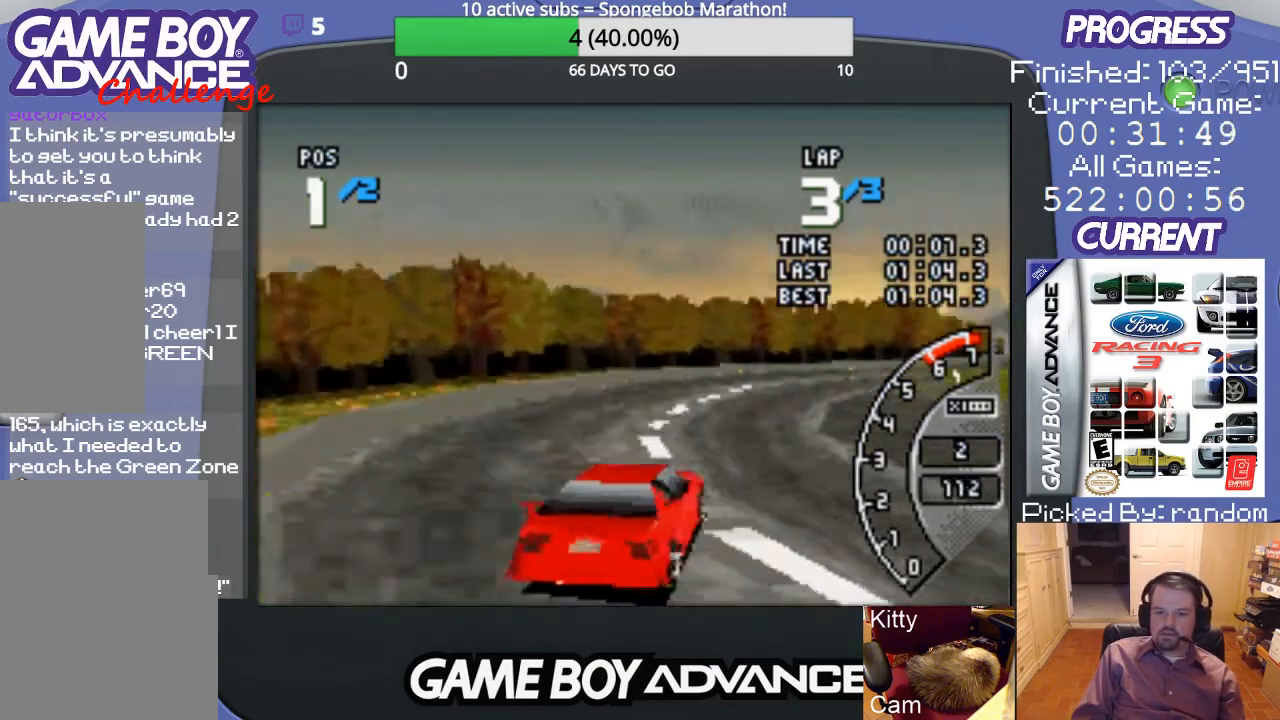
{"buttons": ["A"], "events": [[133, "DPAD_RIGHT", "up"]]}
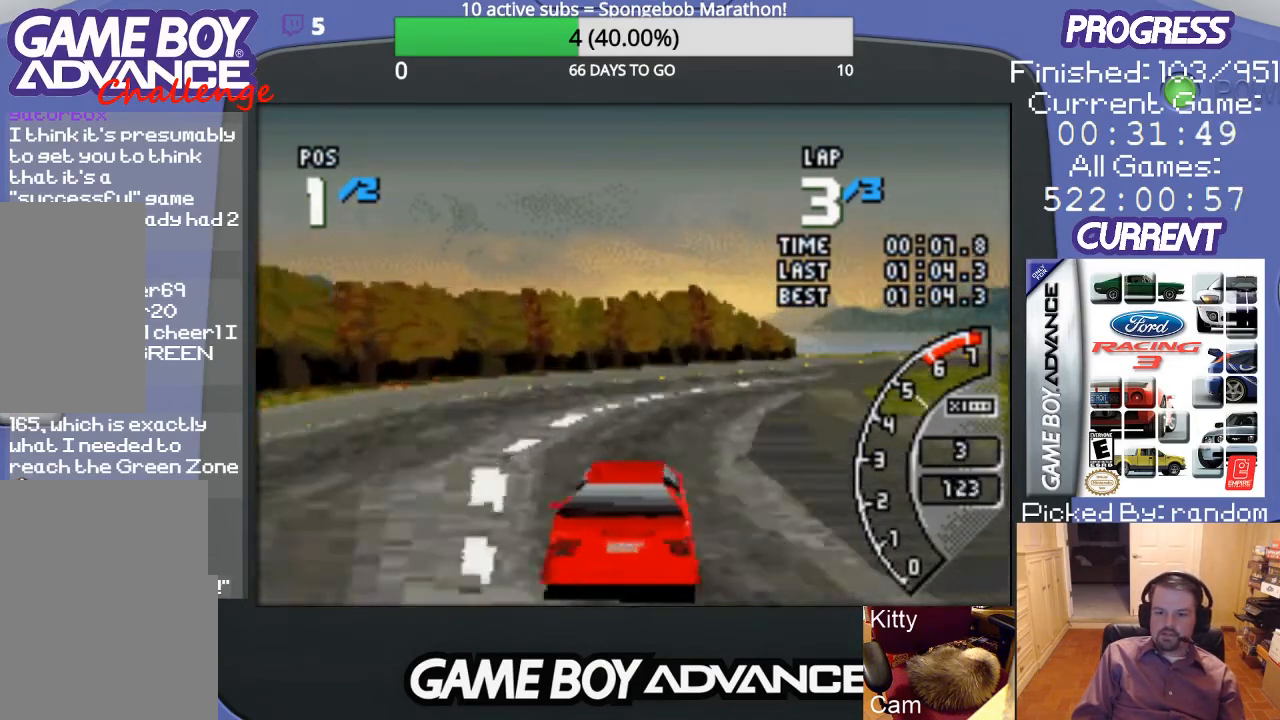
{"buttons": ["DPAD_UP", "DPAD_RIGHT"], "events": [[200, "DPAD_RIGHT", "down"], [333, "DPAD_UP", "down"], [367, "A", "up"]]}
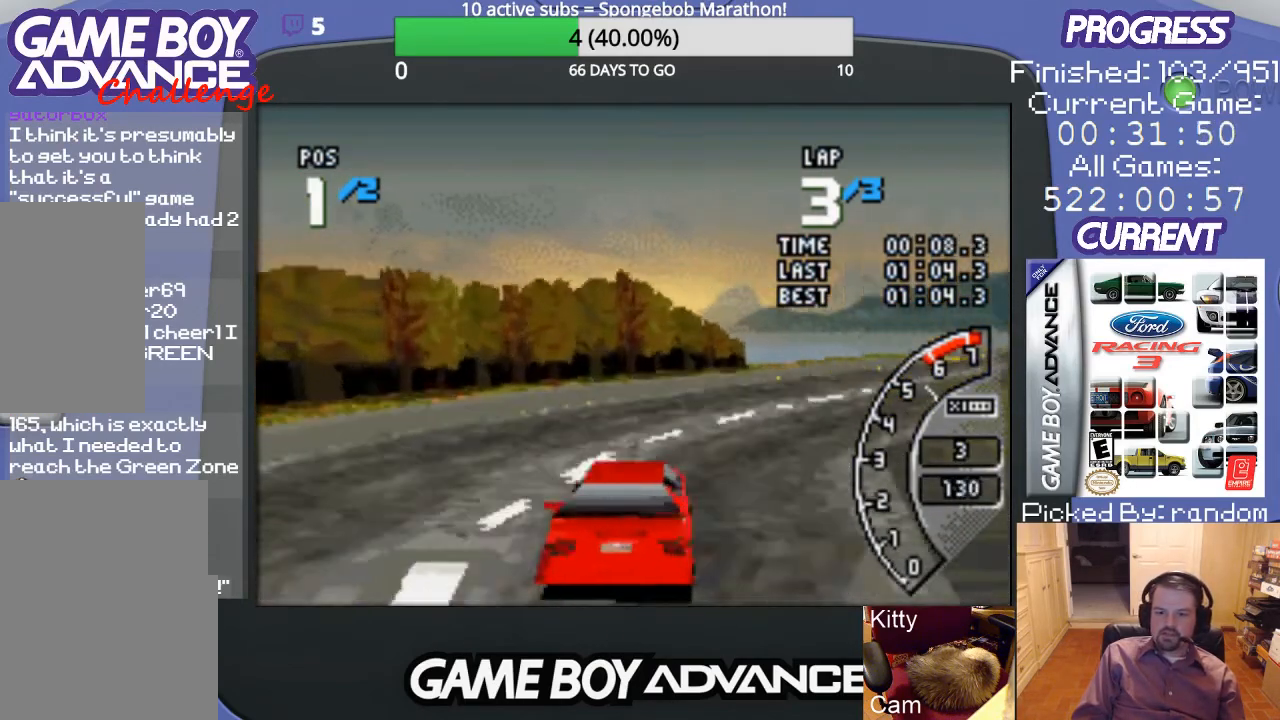
{"buttons": ["A"], "events": [[33, "A", "down"], [100, "A", "up"], [167, "A", "down"], [233, "DPAD_UP", "up"], [267, "A", "up"], [300, "A", "down"], [367, "DPAD_RIGHT", "up"]]}
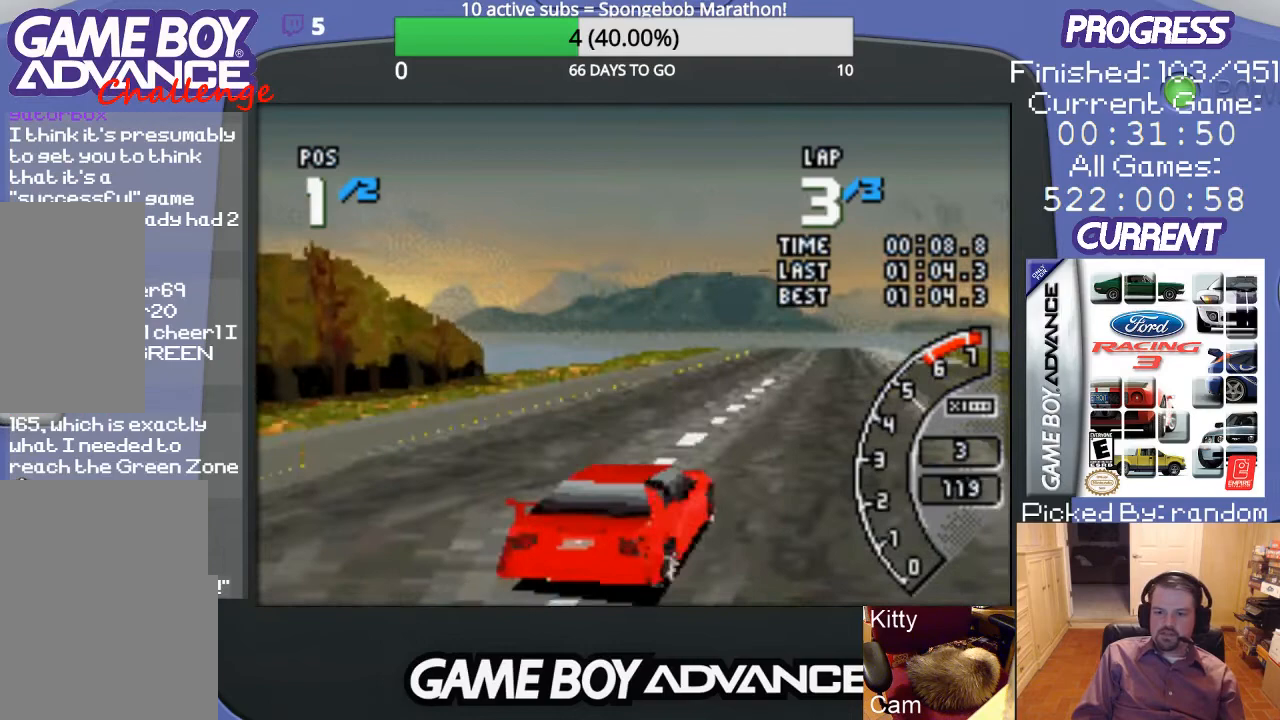
{"buttons": ["A", "DPAD_LEFT"], "events": [[300, "DPAD_LEFT", "down"]]}
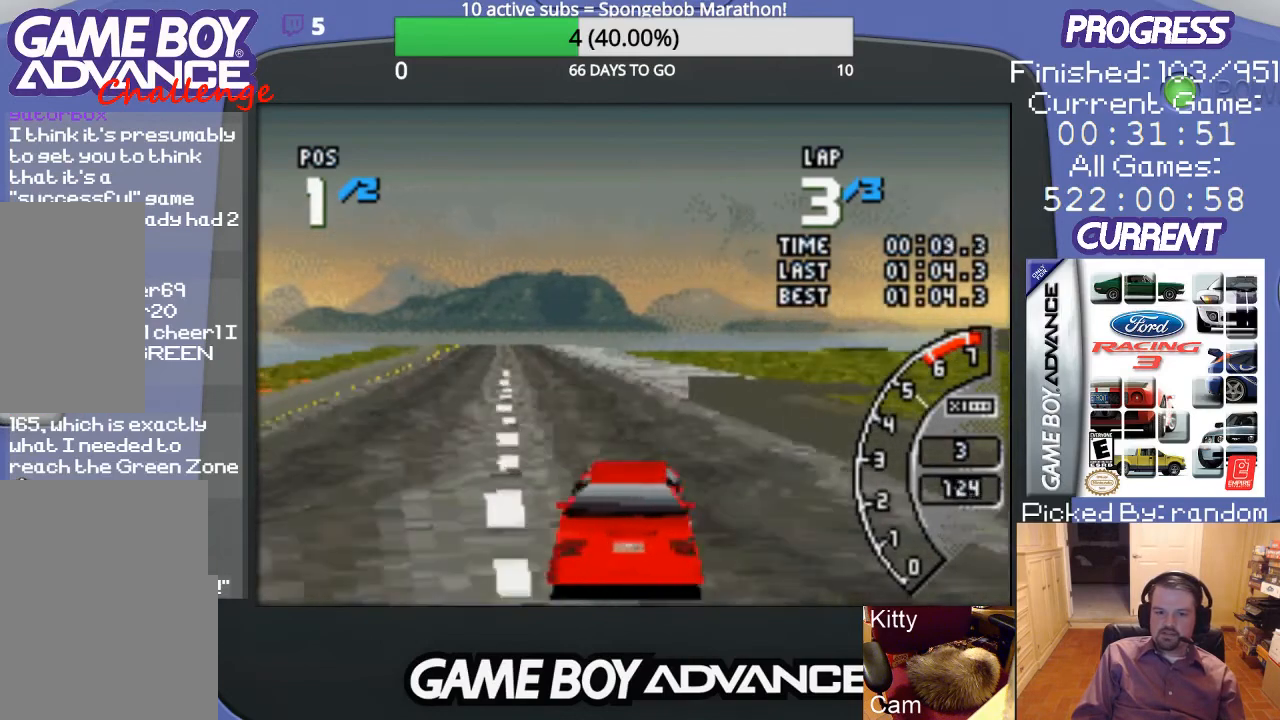
{"buttons": ["A"], "events": [[33, "DPAD_LEFT", "up"]]}
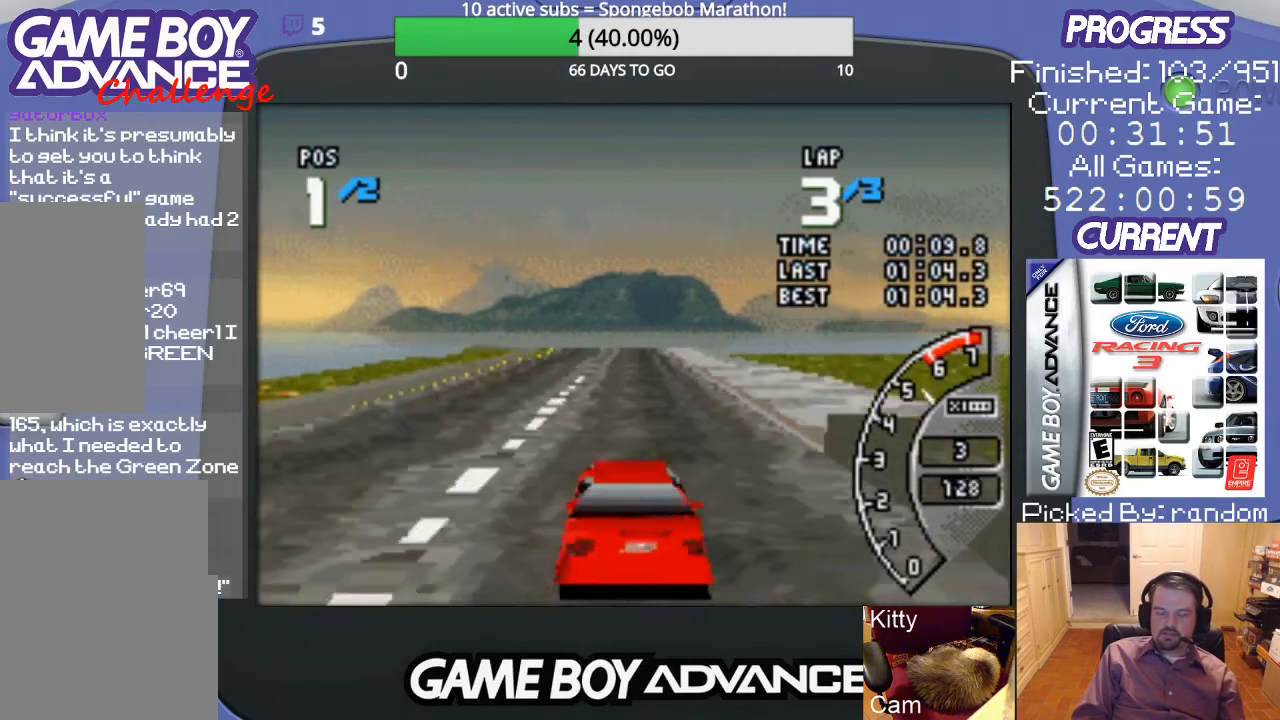
{"buttons": ["A"], "events": [[433, "DPAD_RIGHT", "down"], [500, "DPAD_RIGHT", "up"]]}
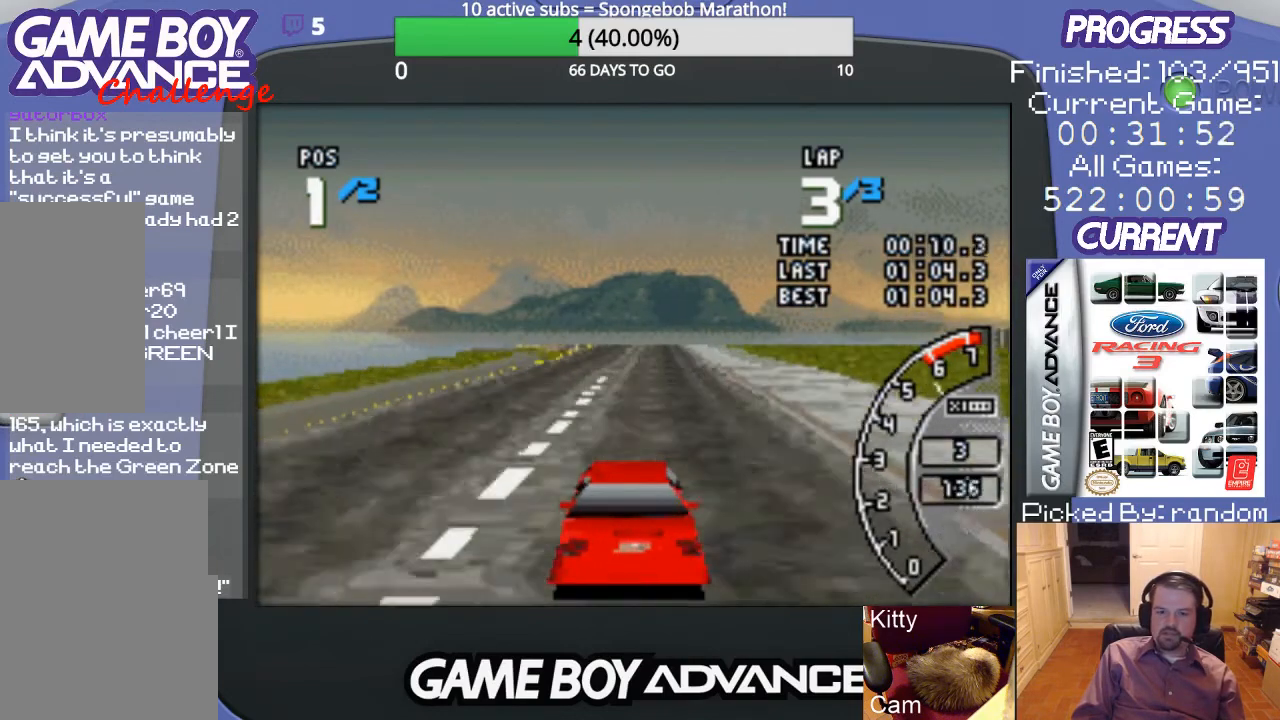
{"buttons": ["A"], "events": []}
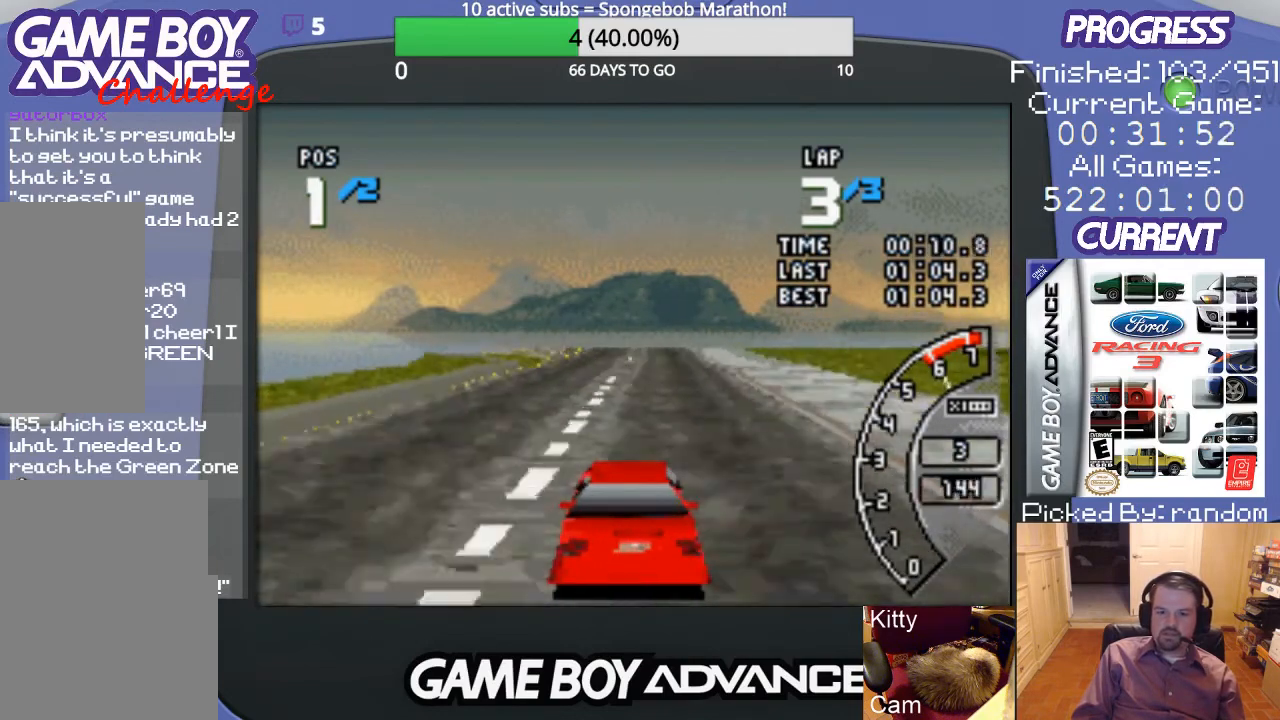
{"buttons": ["A"], "events": []}
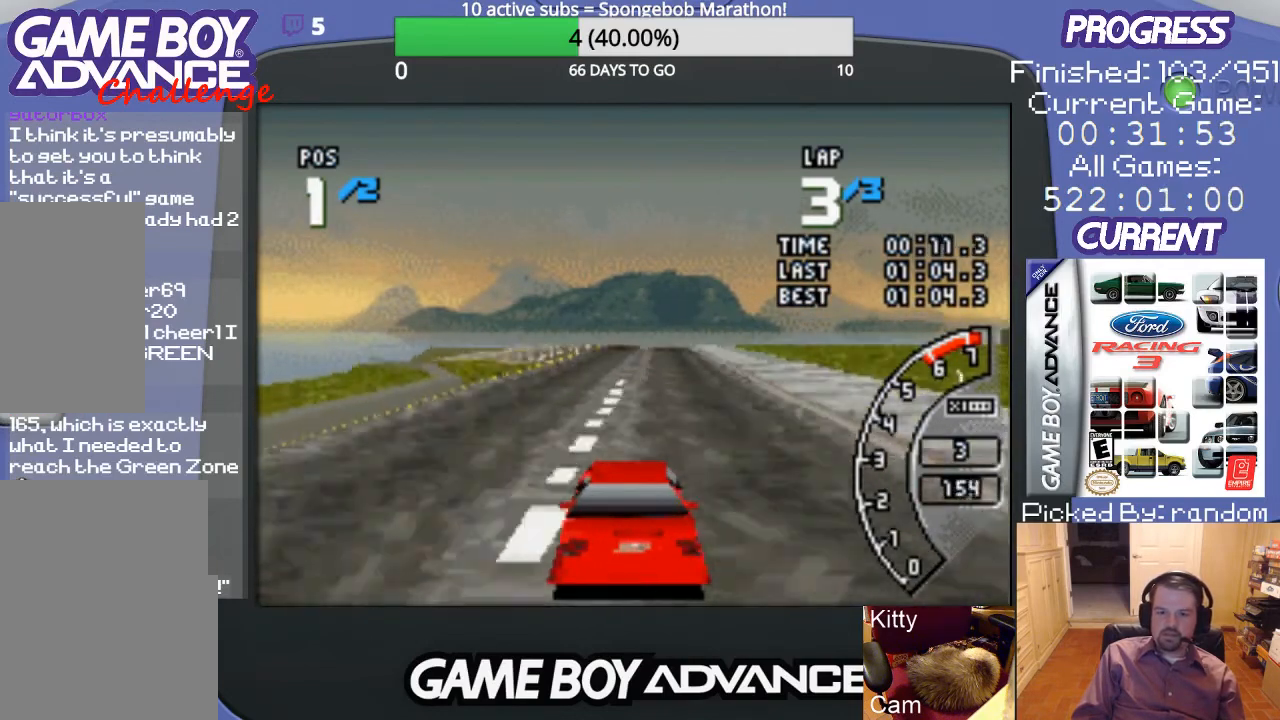
{"buttons": ["A"], "events": []}
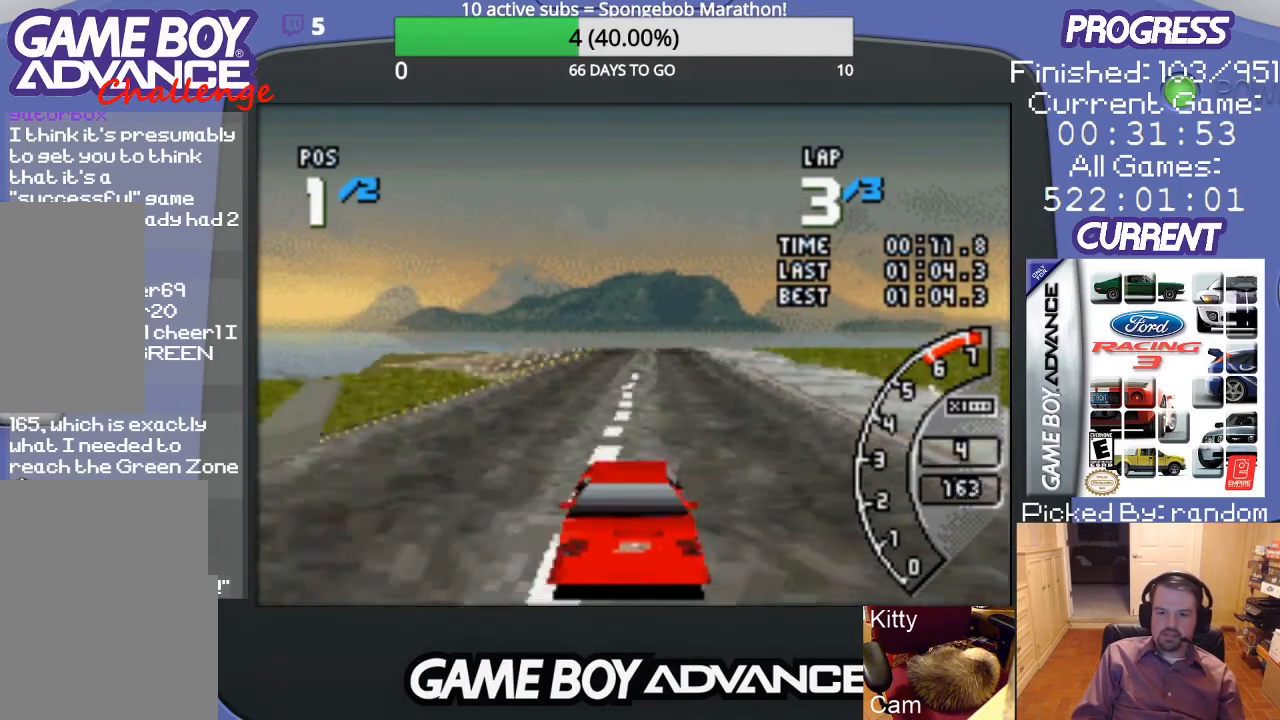
{"buttons": ["A"], "events": []}
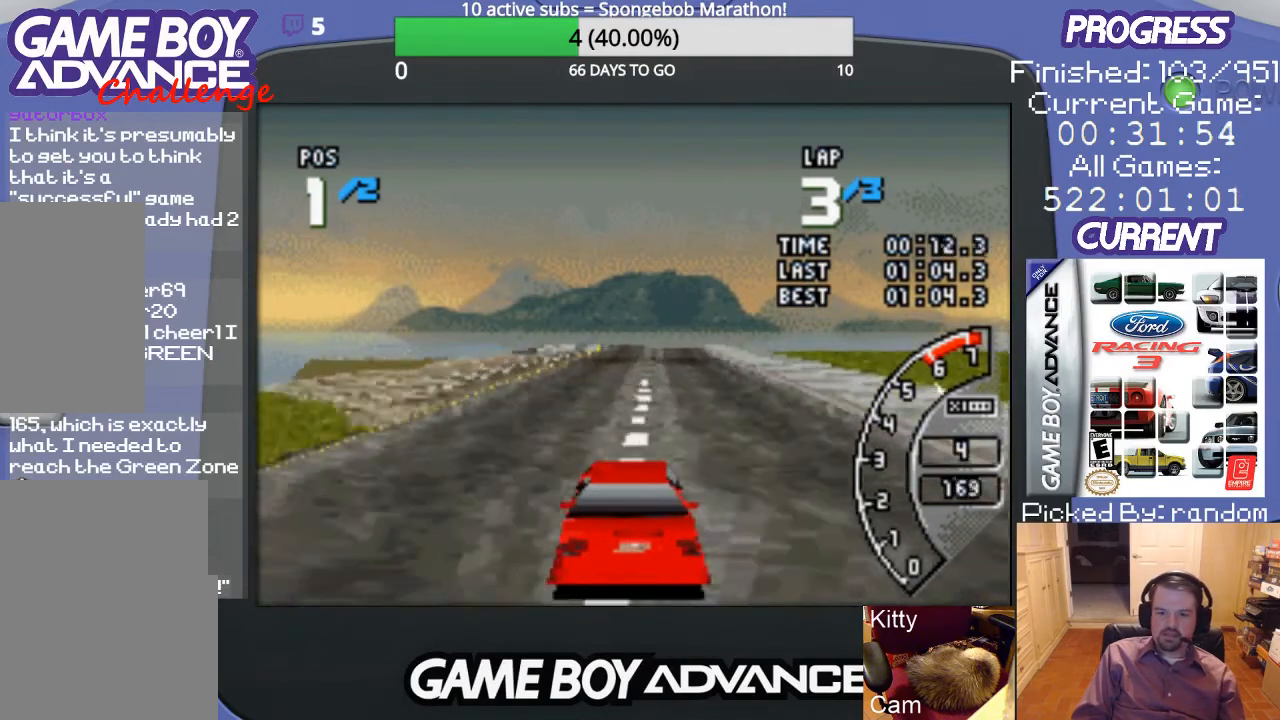
{"buttons": ["A"], "events": [[333, "DPAD_RIGHT", "down"], [467, "DPAD_RIGHT", "up"]]}
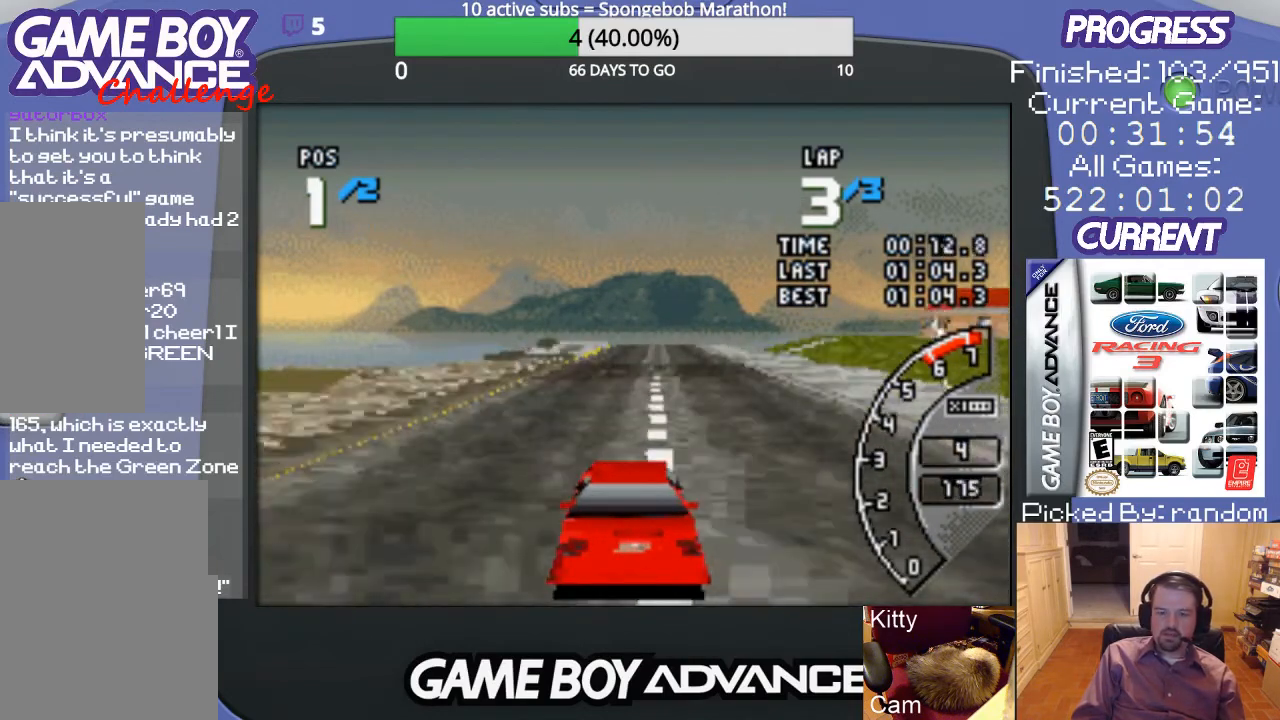
{"buttons": ["A"], "events": []}
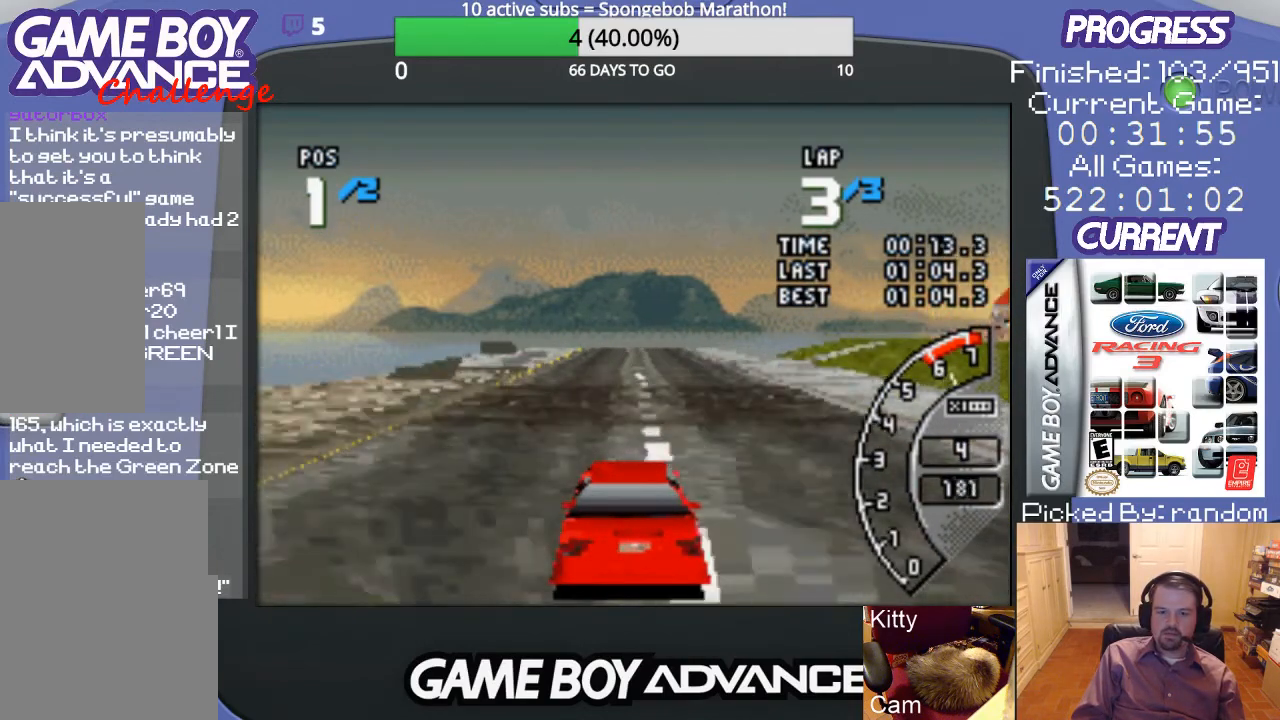
{"buttons": ["A"], "events": []}
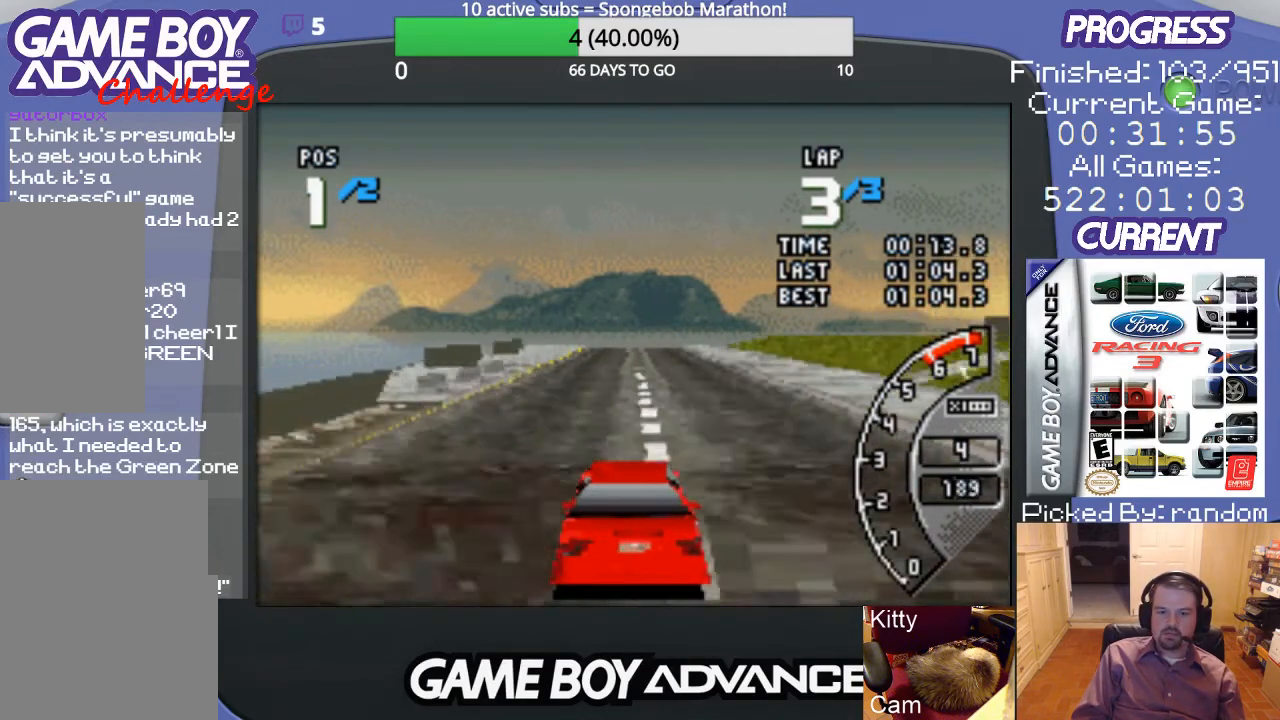
{"buttons": ["A"], "events": []}
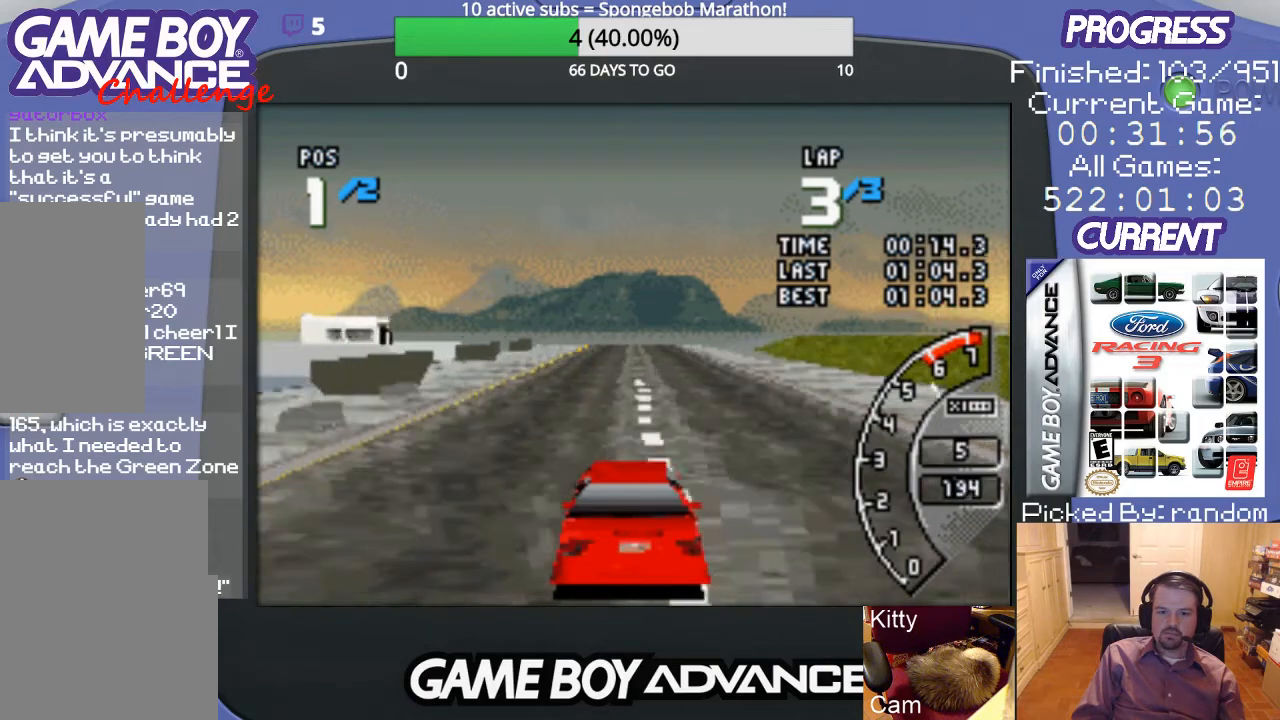
{"buttons": ["A"], "events": []}
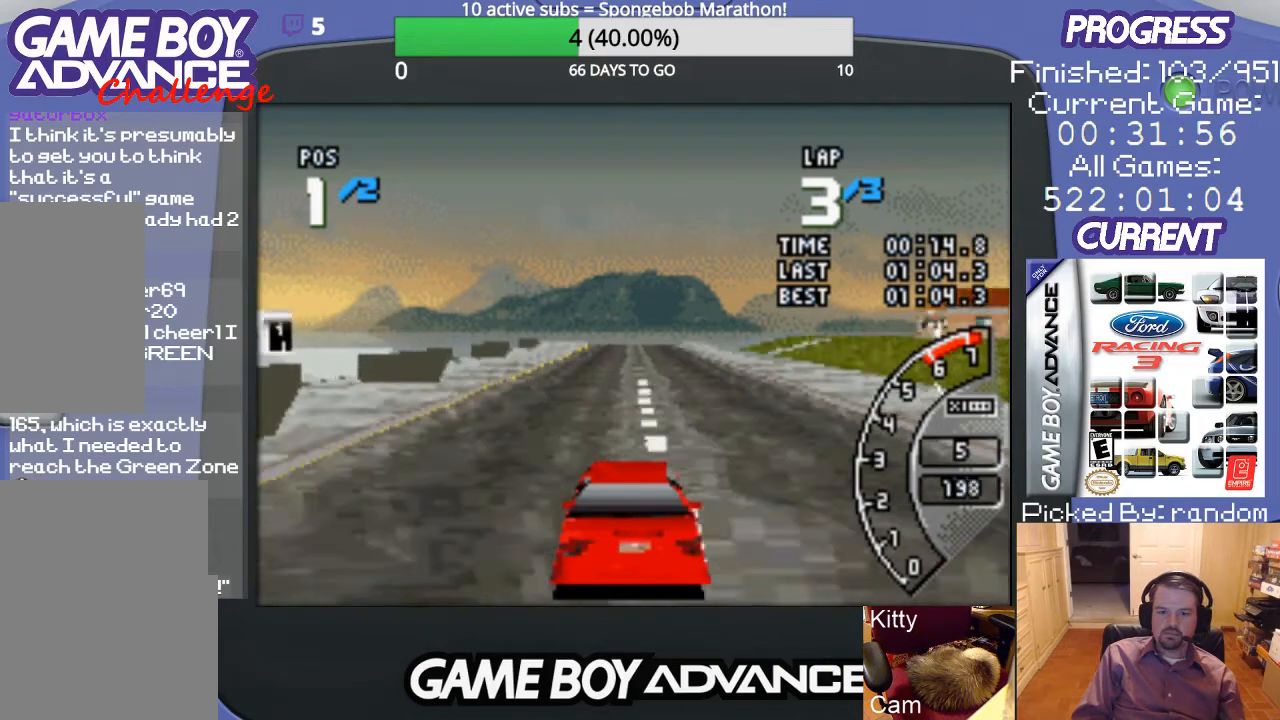
{"buttons": ["A"], "events": []}
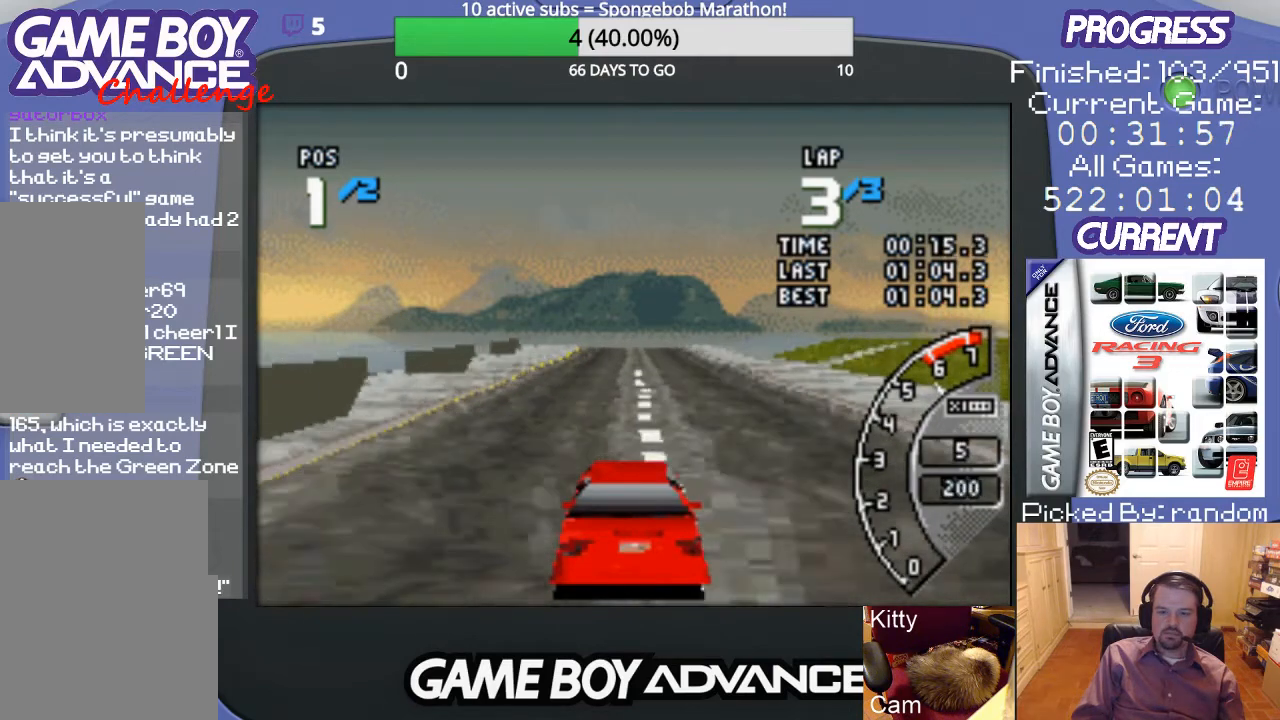
{"buttons": ["A"], "events": []}
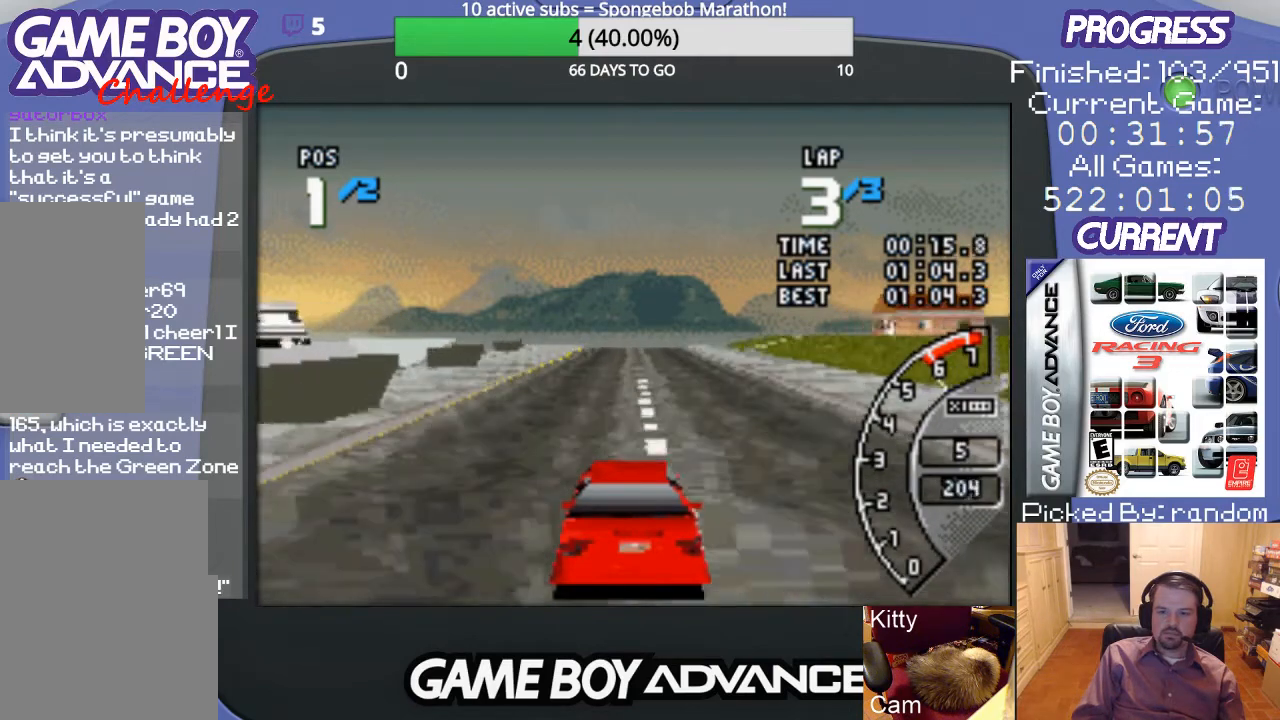
{"buttons": ["A"], "events": []}
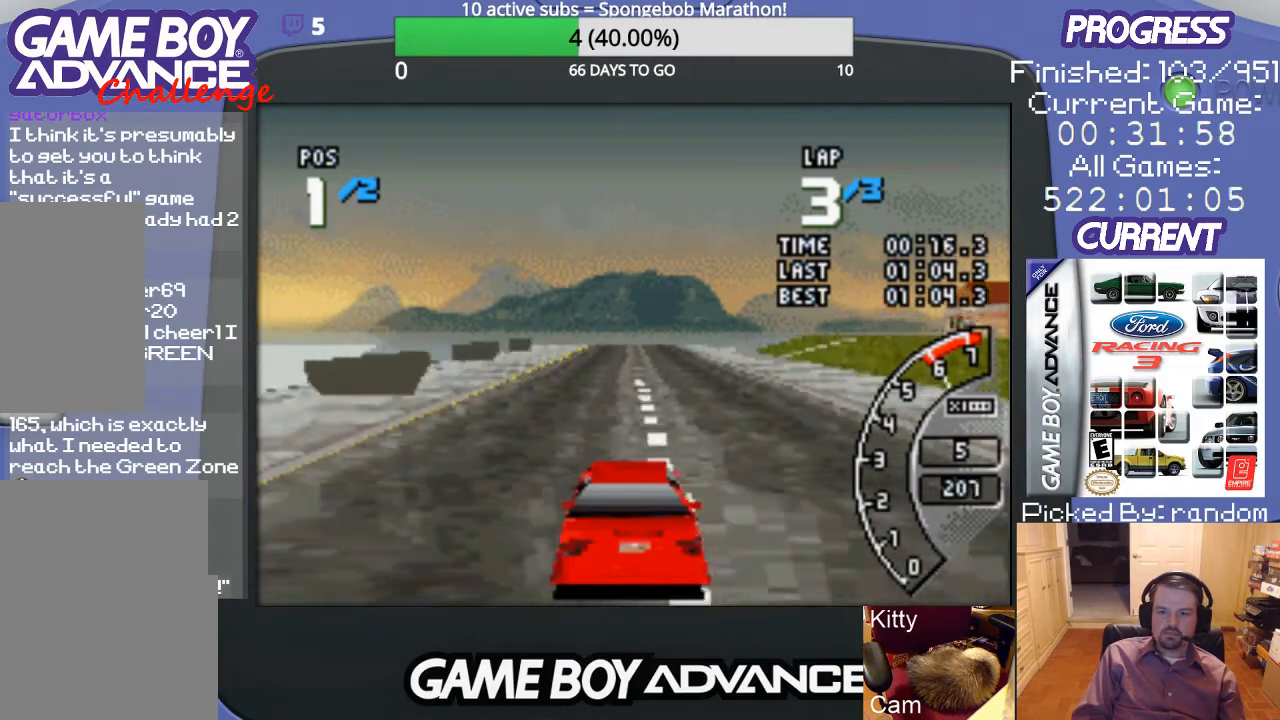
{"buttons": ["A"], "events": []}
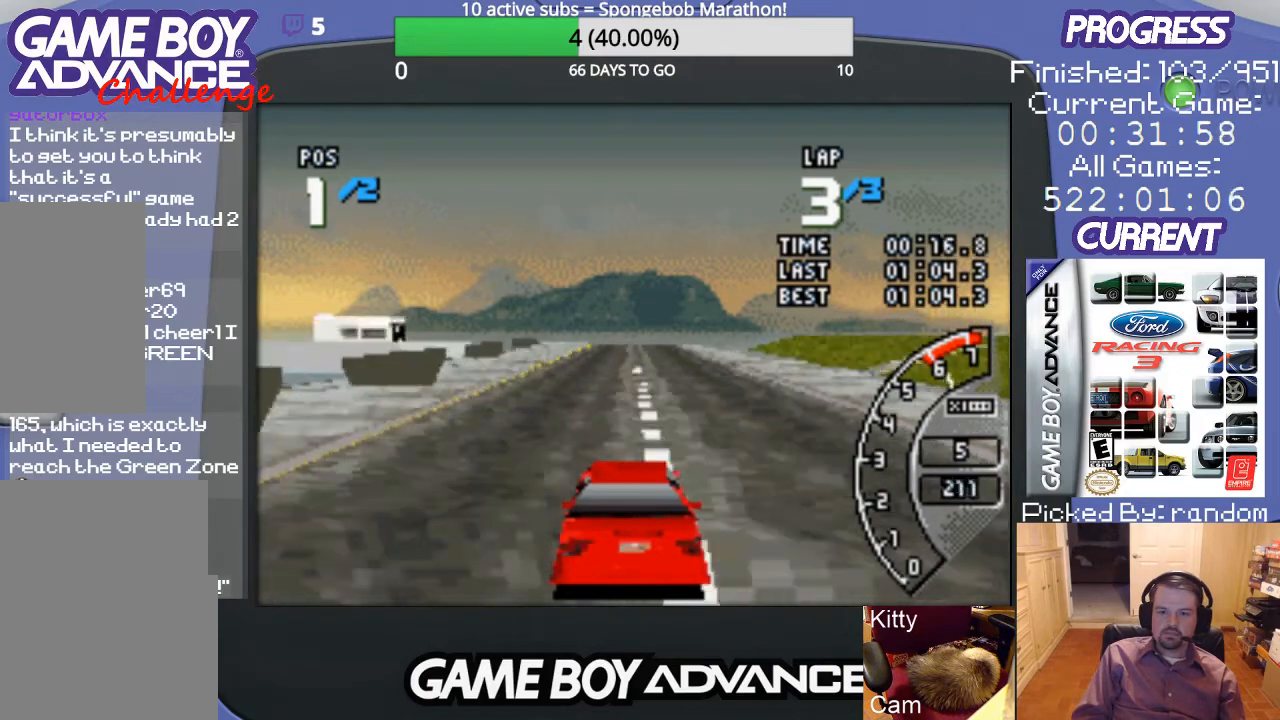
{"buttons": ["A"], "events": []}
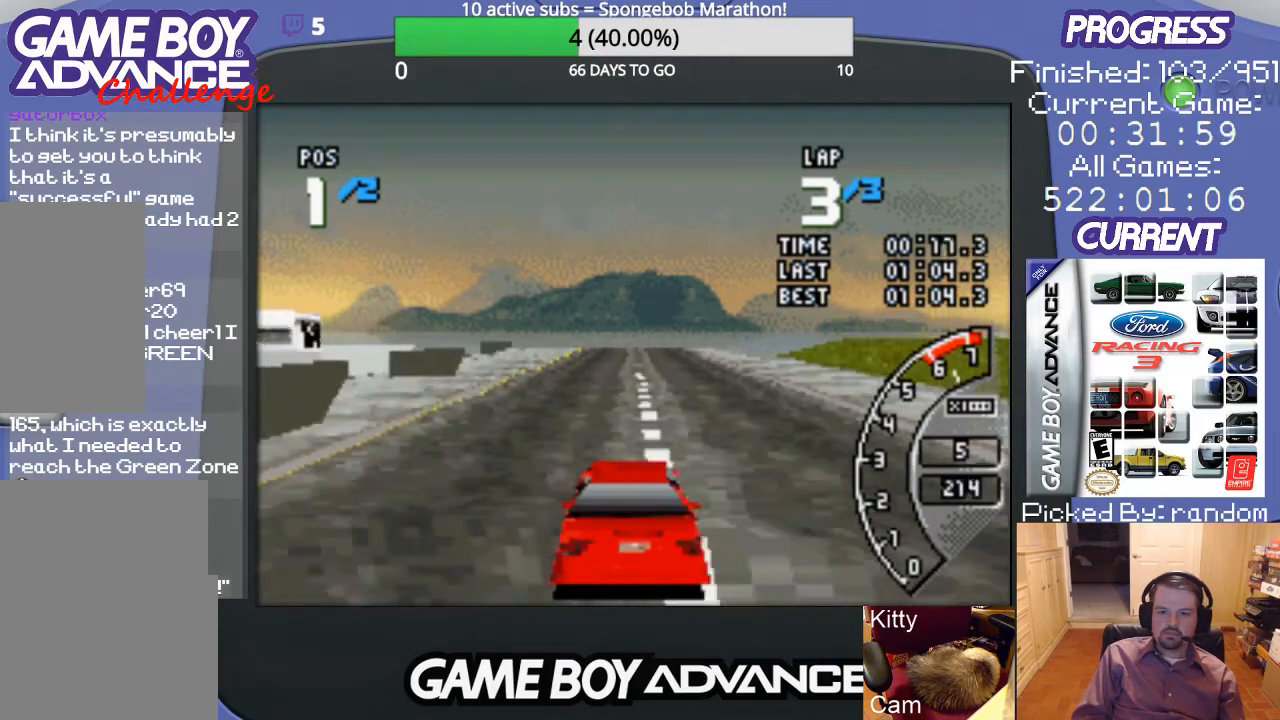
{"buttons": ["A"], "events": []}
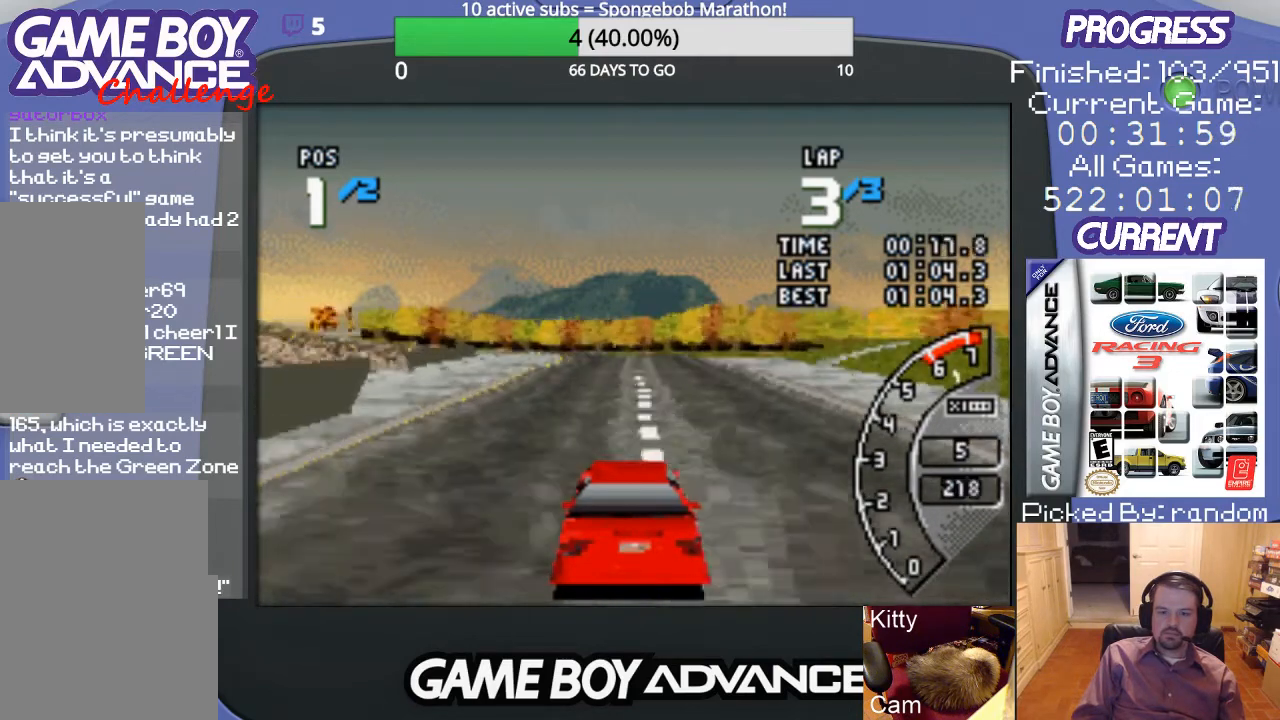
{"buttons": ["A"], "events": []}
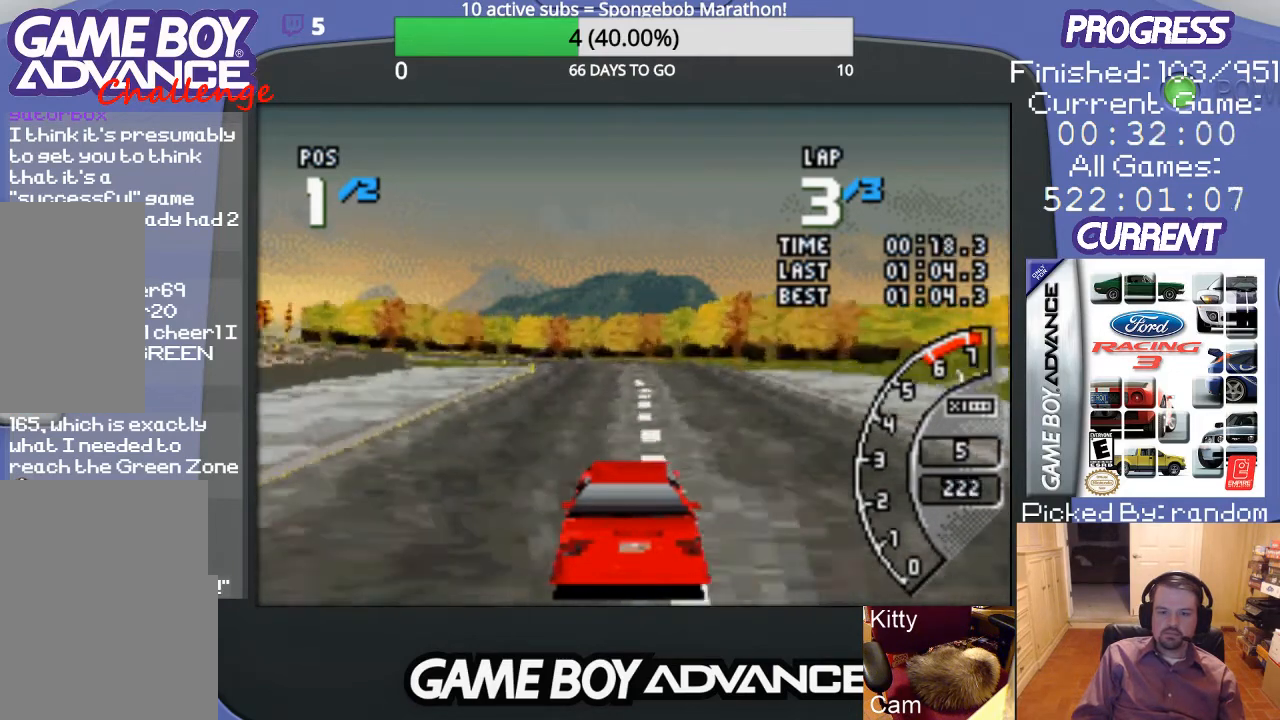
{"buttons": ["DPAD_LEFT"], "events": [[333, "A", "up"], [333, "DPAD_LEFT", "down"]]}
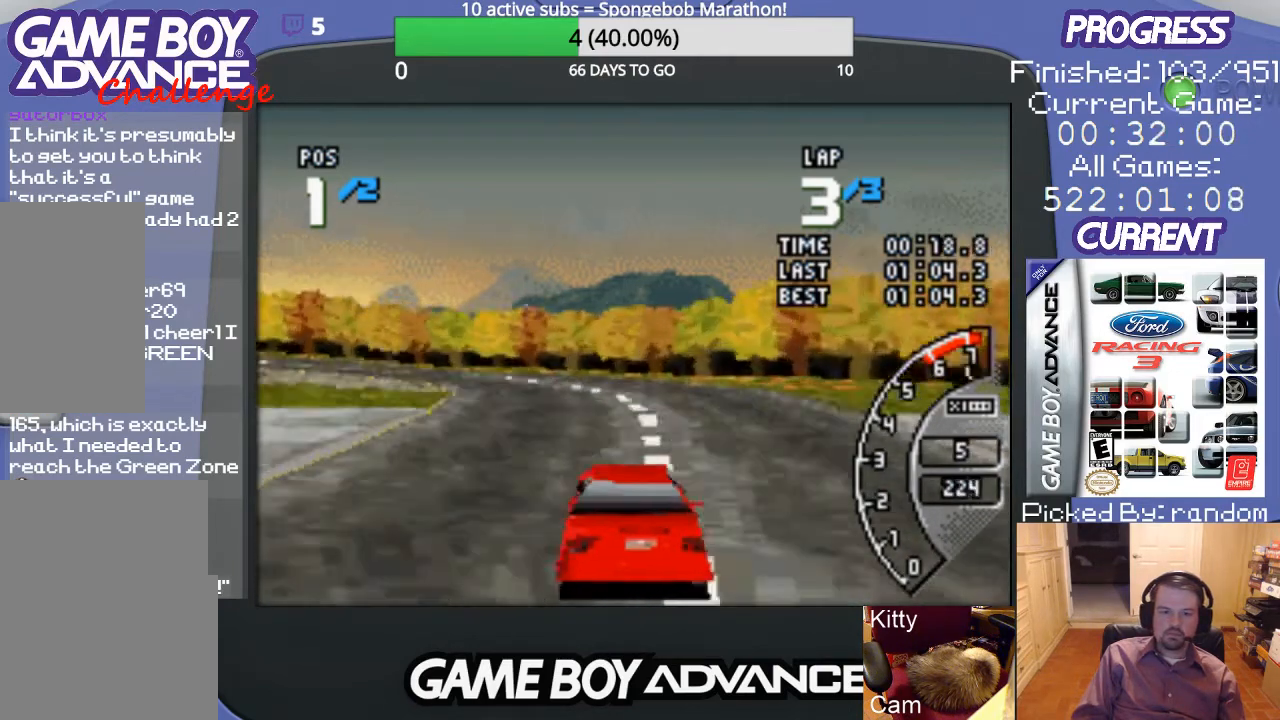
{"buttons": ["DPAD_LEFT"], "events": [[133, "B", "down"], [267, "B", "up"]]}